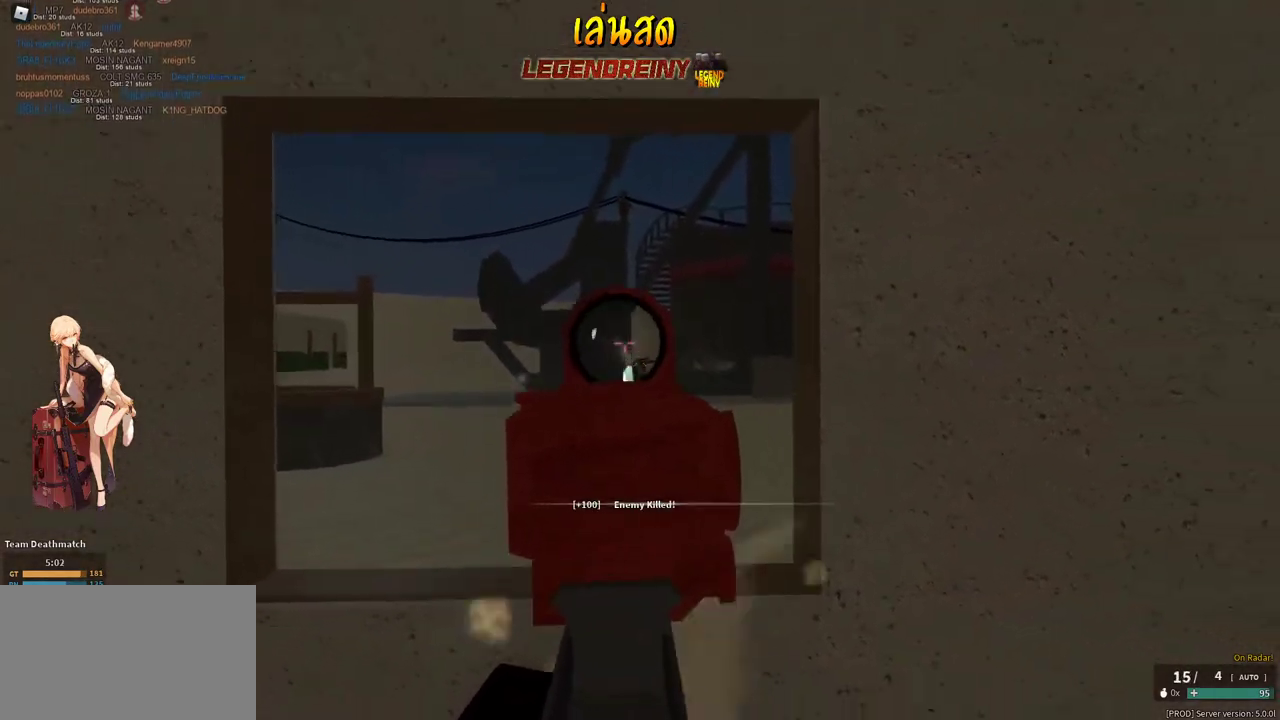
Gameplay with keyboard and mouse; each line is a JSON object with the keys and mouse buttons held at the frame after it. "events" lists presses ("down") and releases ("up") of "1", "2", "3", "4", "5", "a", "alt", "c", "caps_lock", "ctrl", "d", "e", "f", "g", "q", "r", "s", "shift", "space", "t", "tab", "v", "w", "x", "z", "mouse_left", "mouse_wheel" and "mouse_right" between this image and that frame as [ms after this image, input, new state], when the widget could be followed in between. "mouse_left", "mouse_wheel", "mouse_right" = the "left", "wheel", "right" buttons of the "mouse" list. No other keys are recorded. "wheel" means that the mouse wheel is clicked or scrolled. Not read: mouse_move.
{"keys": ["d", "w"], "mouse": ["left", "right"], "events": [[33, "mouse_left", "up"], [33, "mouse_right", "up"], [33, "s", "up"], [33, "shift", "down"], [67, "a", "down"], [67, "r", "down"], [117, "s", "down"], [217, "a", "up"], [217, "r", "up"], [217, "s", "up"], [267, "mouse_left", "down"], [300, "mouse_right", "down"], [350, "mouse_left", "up"], [350, "shift", "up"], [350, "w", "down"], [500, "d", "down"], [500, "mouse_left", "down"]]}
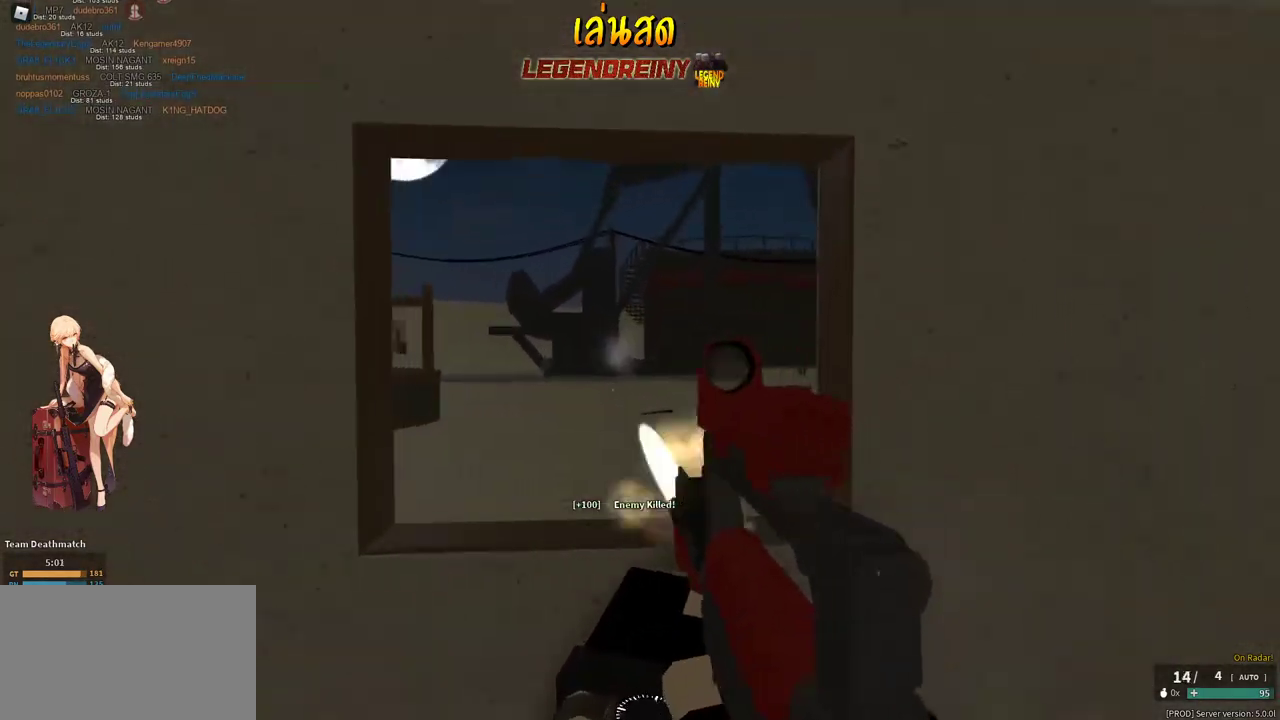
{"keys": ["a", "r", "shift"], "mouse": [], "events": [[133, "a", "down"], [133, "d", "up"], [183, "w", "up"], [267, "d", "down"], [317, "a", "up"], [367, "a", "down"], [367, "d", "up"], [367, "mouse_left", "up"], [367, "mouse_right", "up"], [417, "shift", "down"], [467, "r", "down"]]}
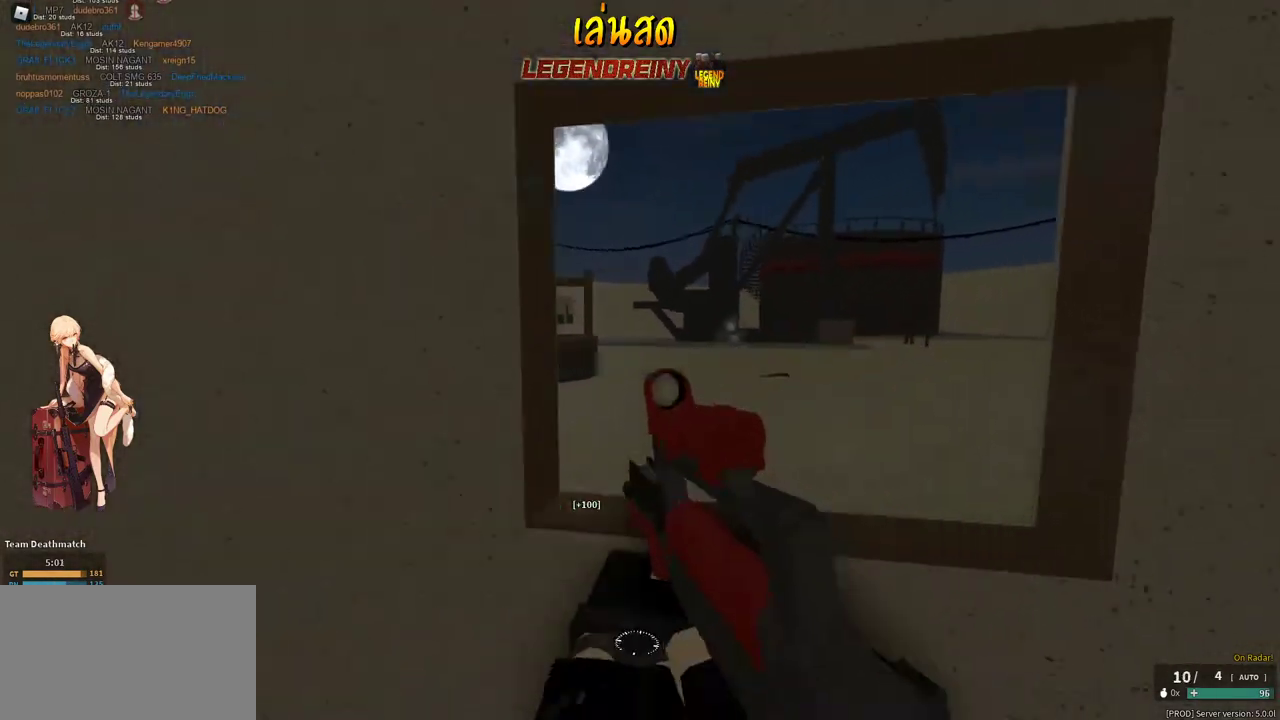
{"keys": ["w"], "mouse": [], "events": [[17, "w", "down"], [50, "r", "up"], [283, "shift", "up"], [383, "a", "up"]]}
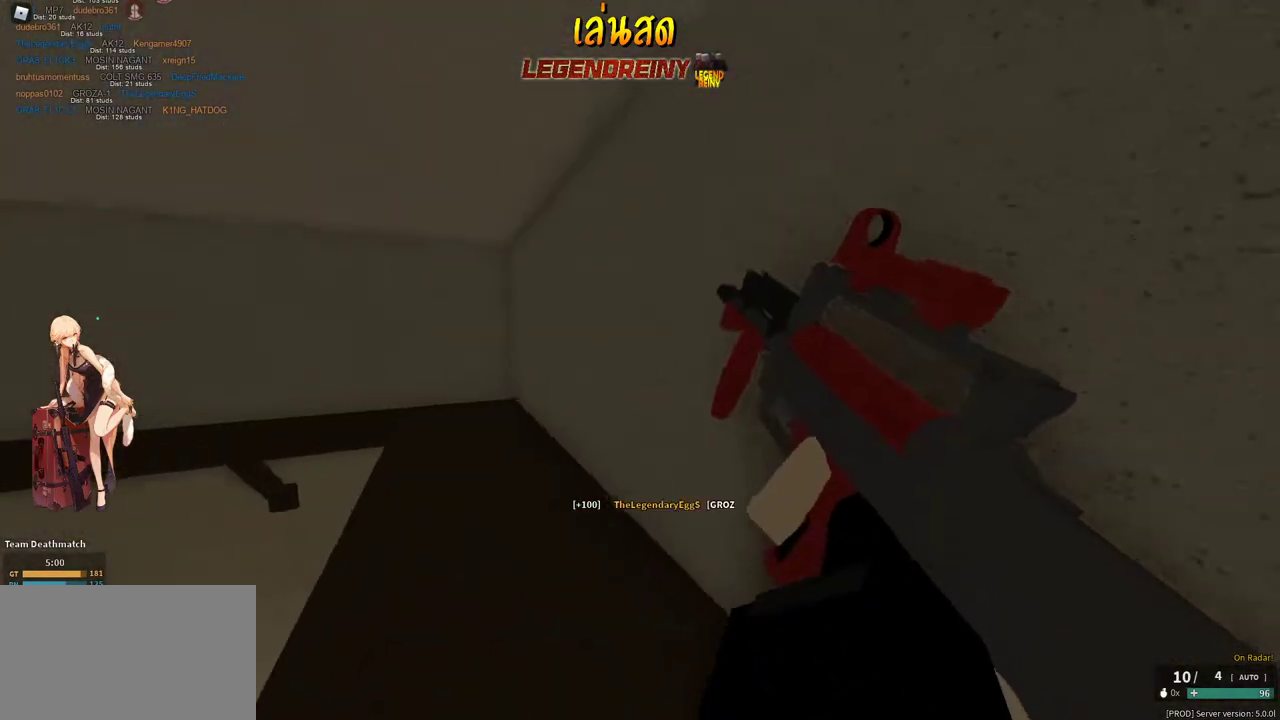
{"keys": [], "mouse": [], "events": [[17, "shift", "down"], [217, "a", "down"], [300, "a", "up"], [300, "w", "up"], [350, "shift", "up"]]}
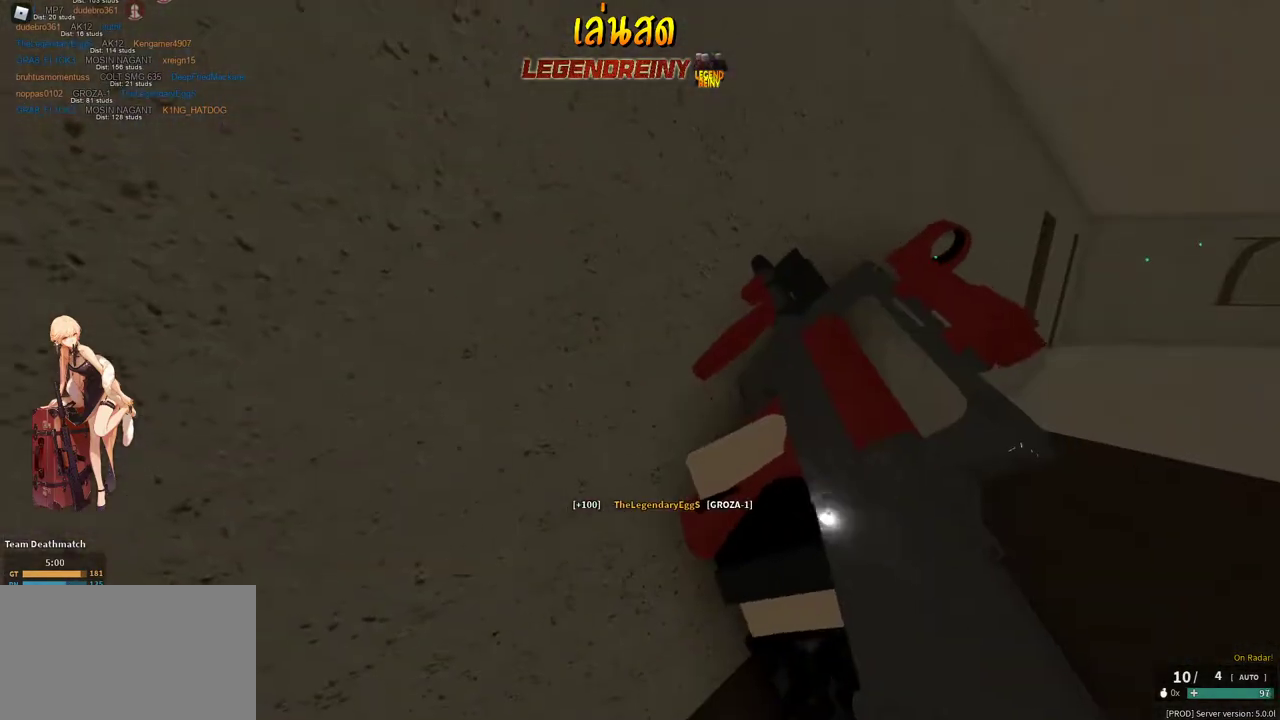
{"keys": ["shift", "w"], "mouse": [], "events": [[317, "shift", "down"], [367, "w", "down"]]}
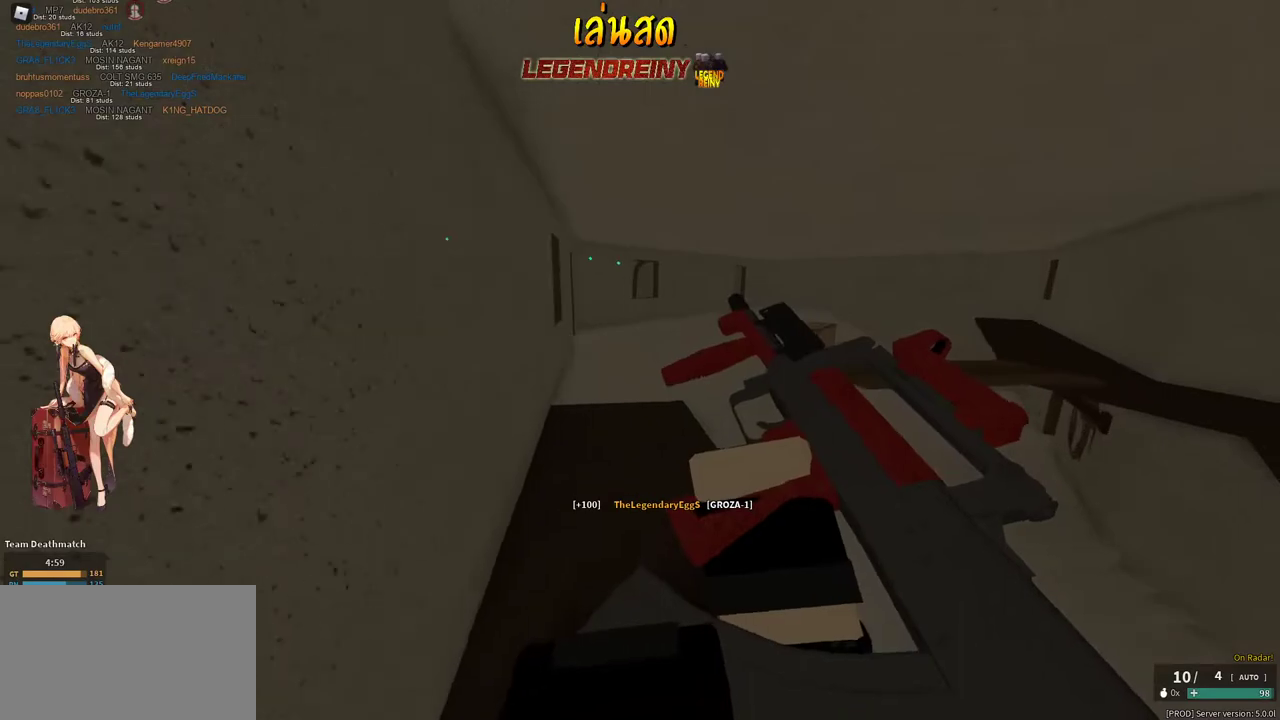
{"keys": ["w"], "mouse": [], "events": [[250, "c", "down"], [283, "shift", "up"], [333, "c", "up"]]}
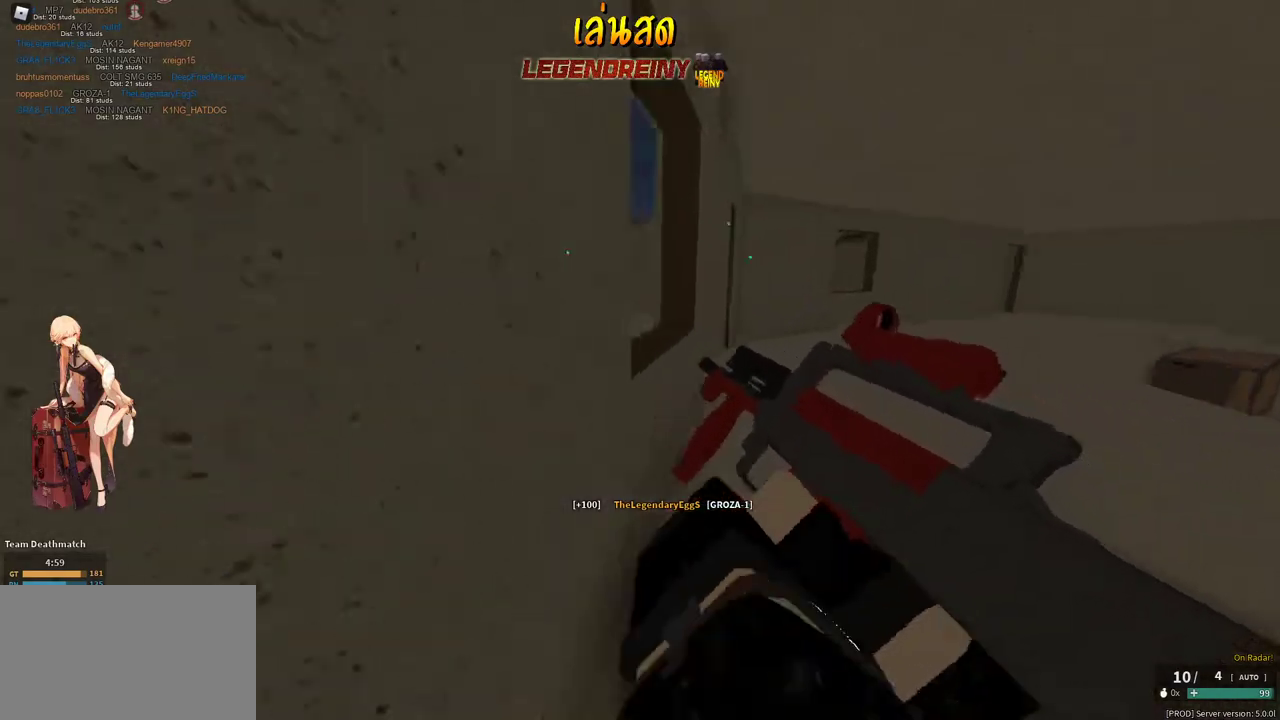
{"keys": ["shift", "w"], "mouse": [], "events": [[17, "d", "down"], [17, "shift", "down"], [67, "w", "up"], [300, "w", "down"], [350, "space", "down"], [400, "space", "up"], [450, "d", "up"]]}
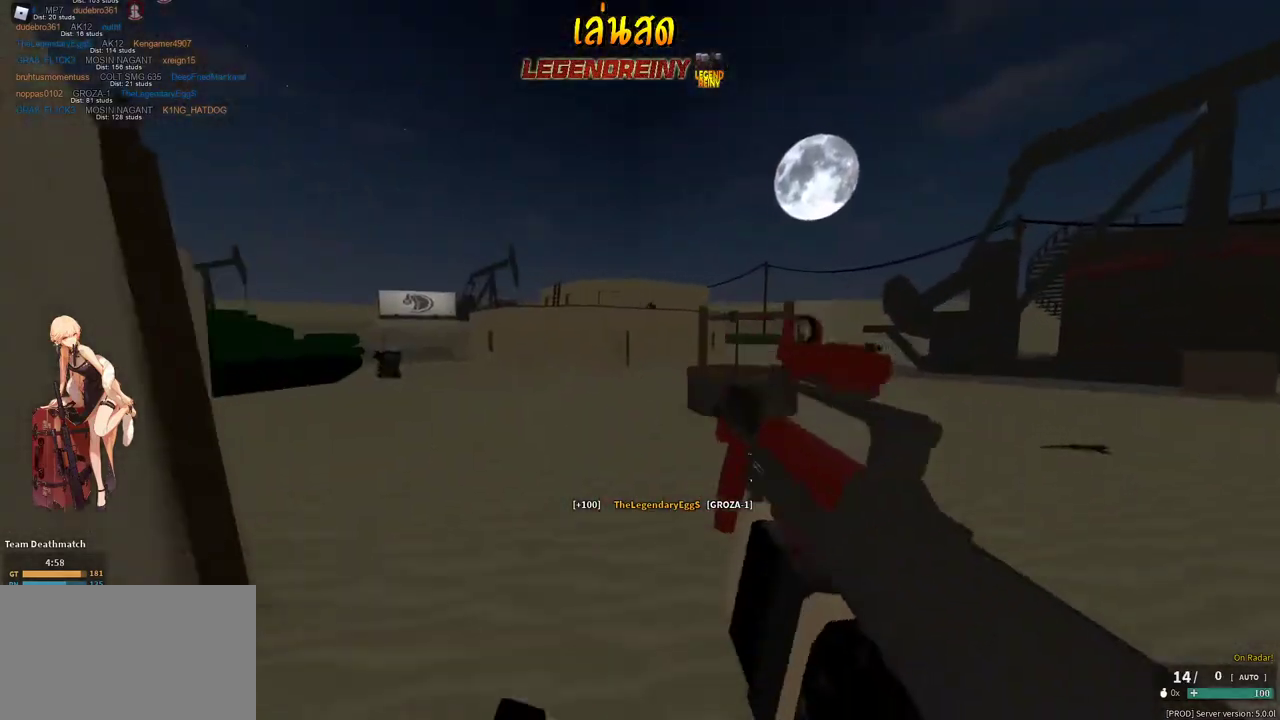
{"keys": ["a", "w"], "mouse": ["right"], "events": [[83, "a", "down"], [317, "mouse_right", "down"], [467, "shift", "up"]]}
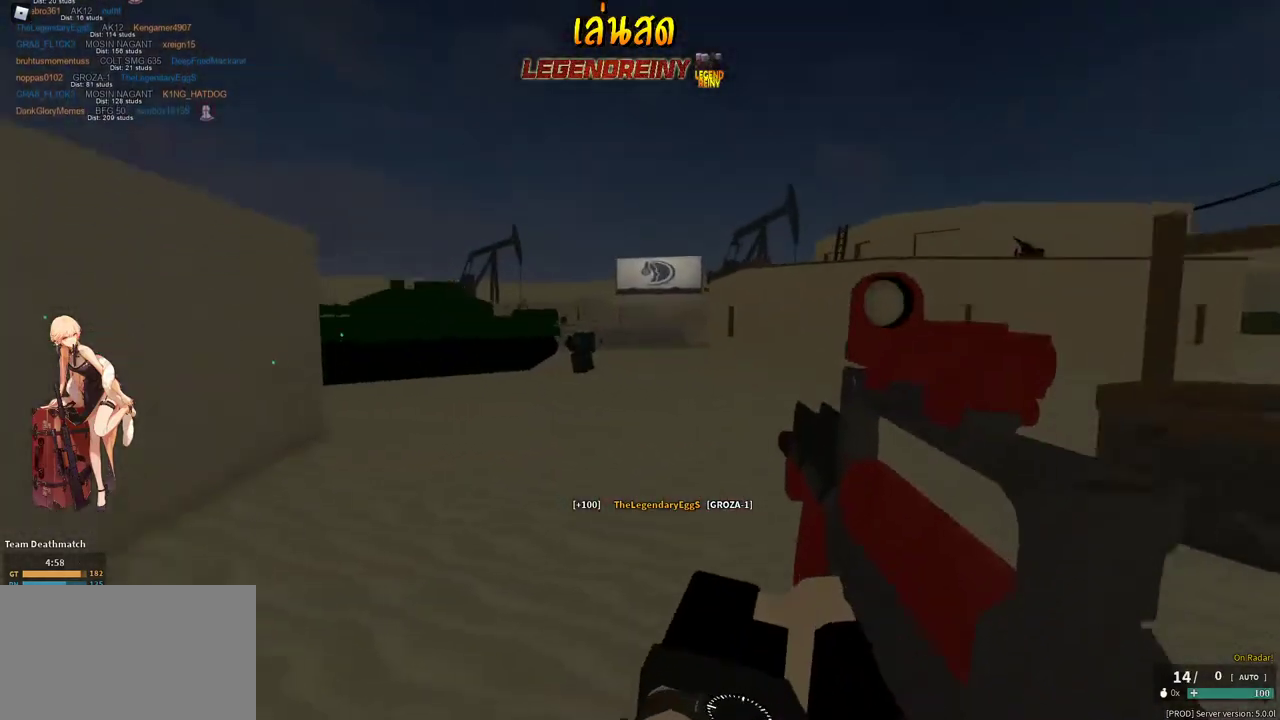
{"keys": ["w"], "mouse": ["left", "right"], "events": [[100, "a", "up"], [200, "mouse_left", "down"]]}
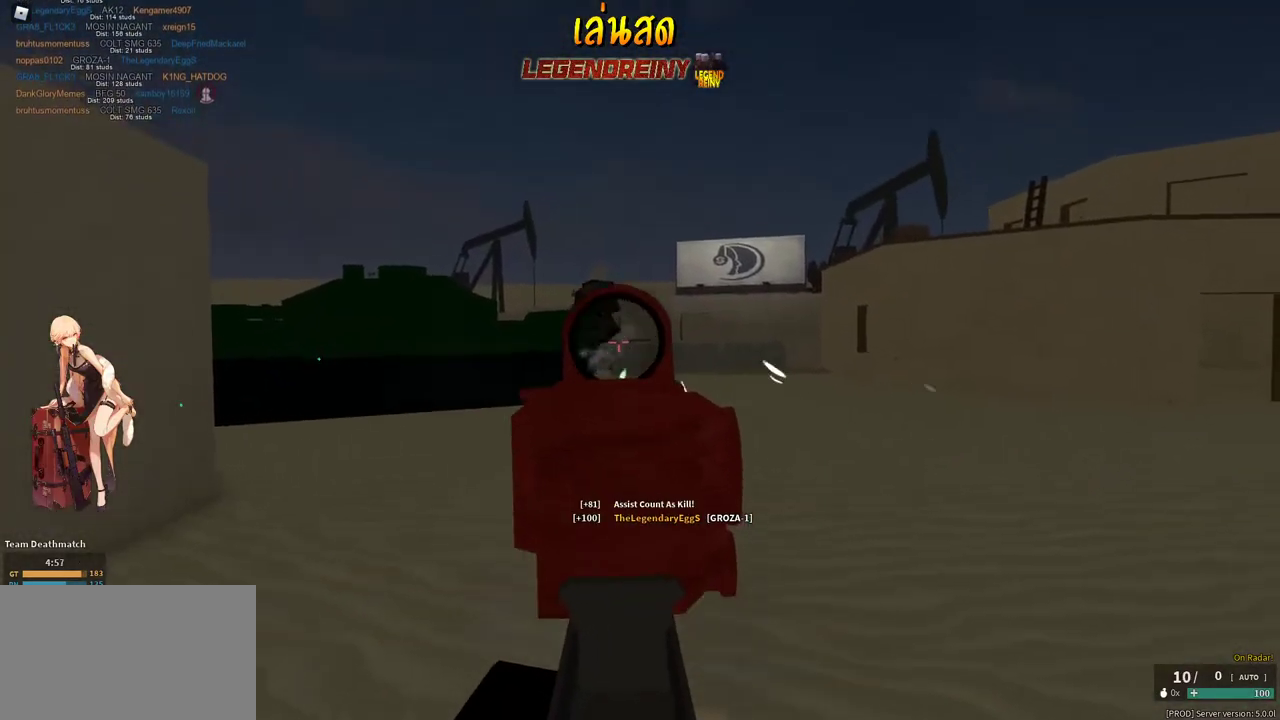
{"keys": ["w"], "mouse": ["left", "right"], "events": []}
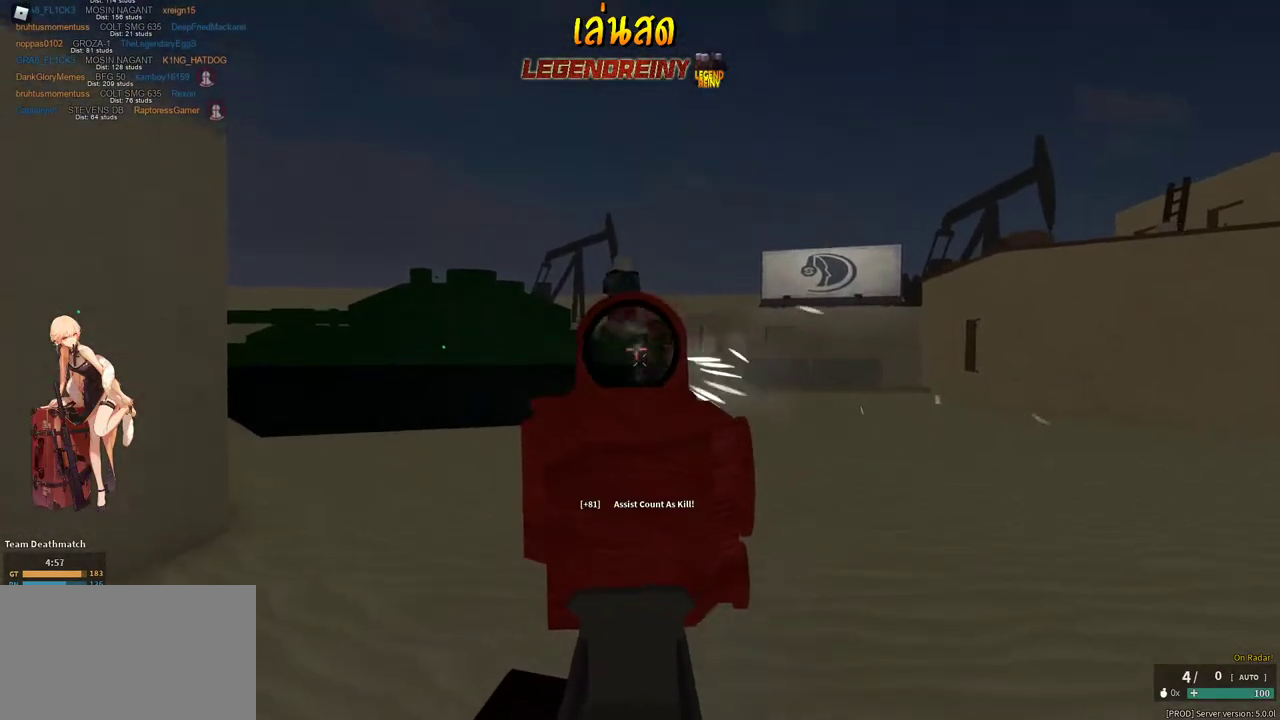
{"keys": ["a", "shift", "w"], "mouse": ["right"], "events": [[83, "mouse_left", "up"], [83, "mouse_right", "up"], [83, "shift", "down"], [133, "space", "down"], [233, "x", "down"], [267, "shift", "up"], [317, "mouse_right", "down"], [317, "space", "up"], [317, "x", "up"], [417, "mouse_right", "up"], [417, "shift", "down"], [500, "a", "down"], [500, "mouse_right", "down"]]}
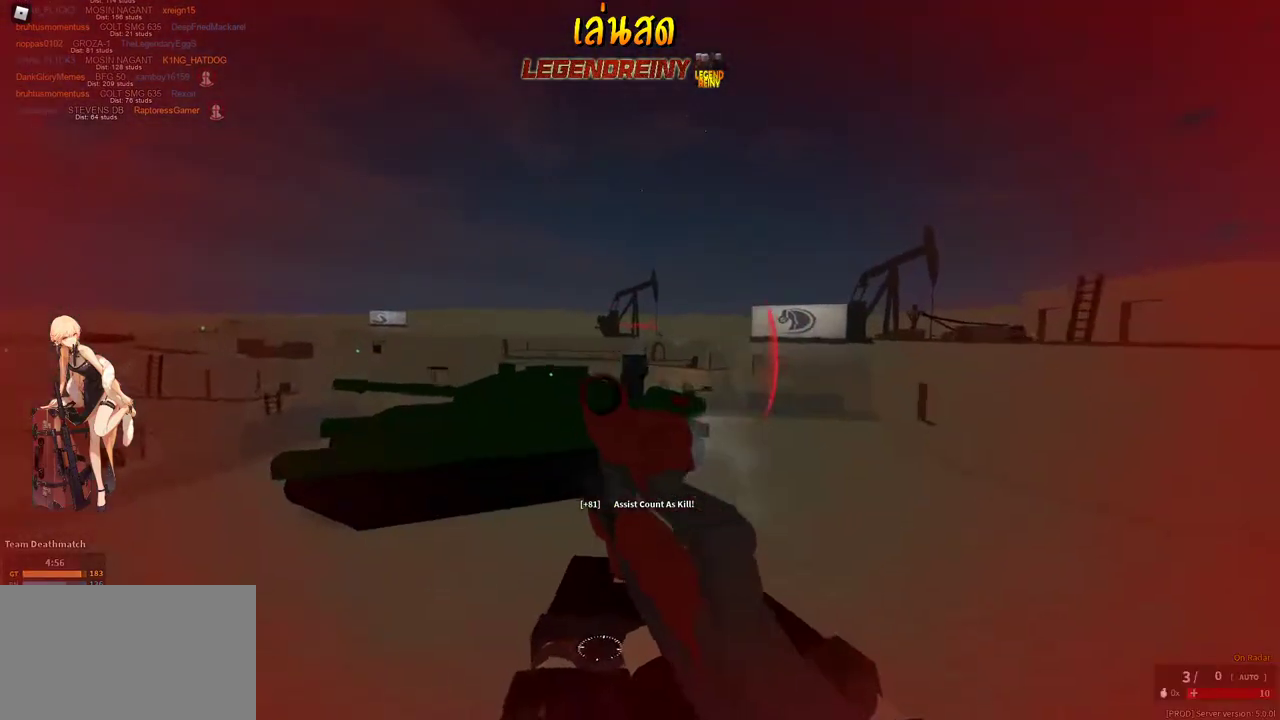
{"keys": ["a"], "mouse": ["left", "right"], "events": [[50, "shift", "up"], [150, "mouse_left", "down"], [200, "a", "up"], [283, "a", "down"], [483, "w", "up"]]}
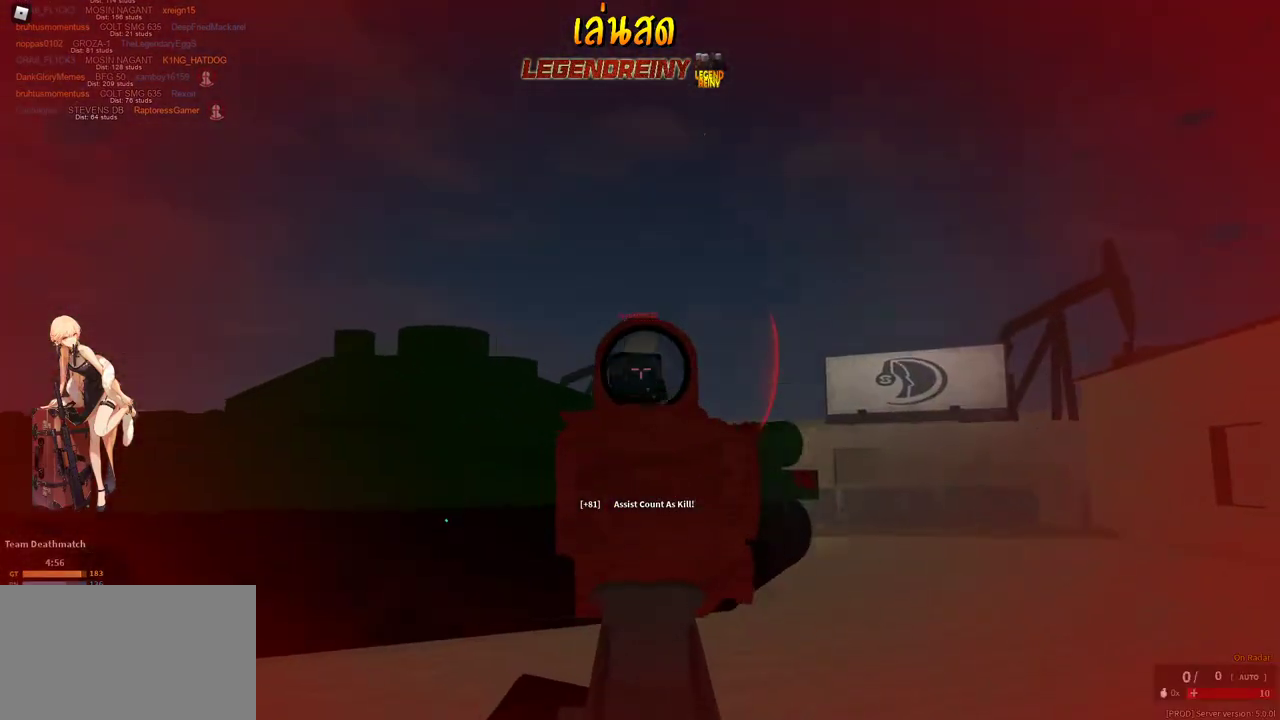
{"keys": ["a"], "mouse": ["right"], "events": [[67, "shift", "down"], [117, "2", "down"], [117, "mouse_right", "up"], [117, "space", "down"], [167, "mouse_left", "up"], [217, "space", "up"], [250, "2", "up"], [400, "shift", "up"], [450, "mouse_right", "down"]]}
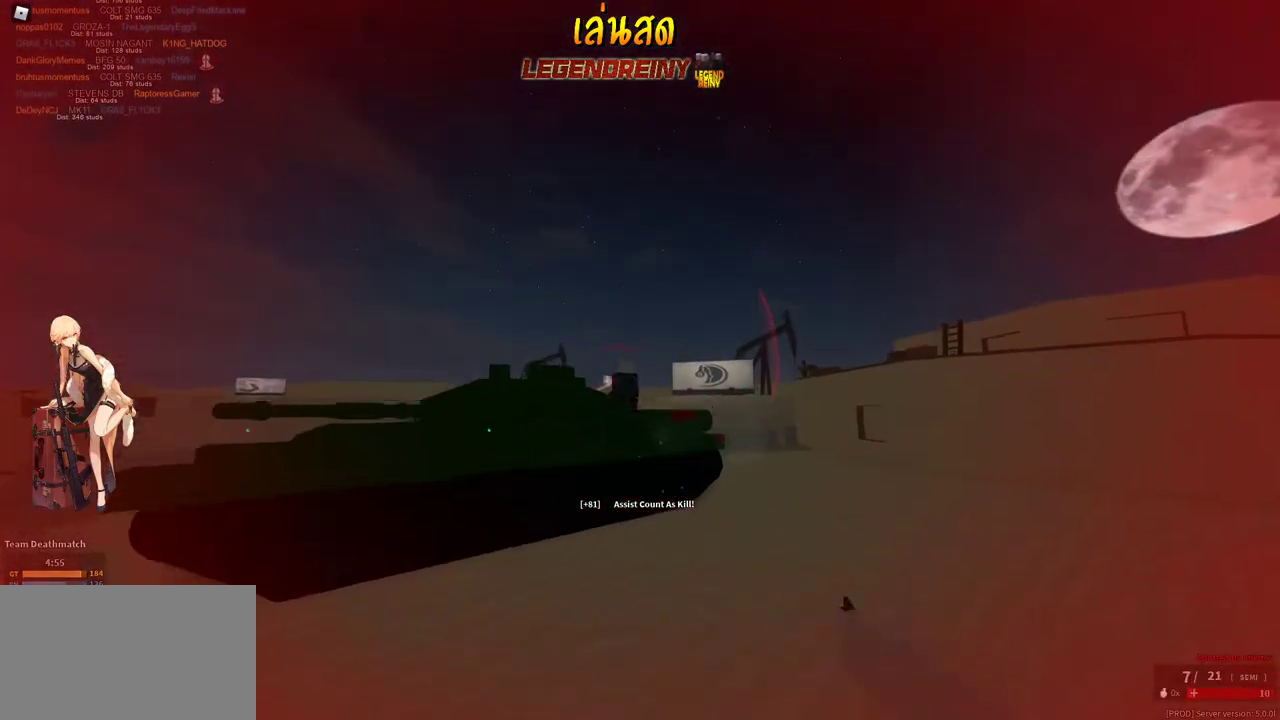
{"keys": ["a"], "mouse": [], "events": [[317, "mouse_left", "down"], [417, "mouse_left", "up"], [417, "mouse_right", "up"]]}
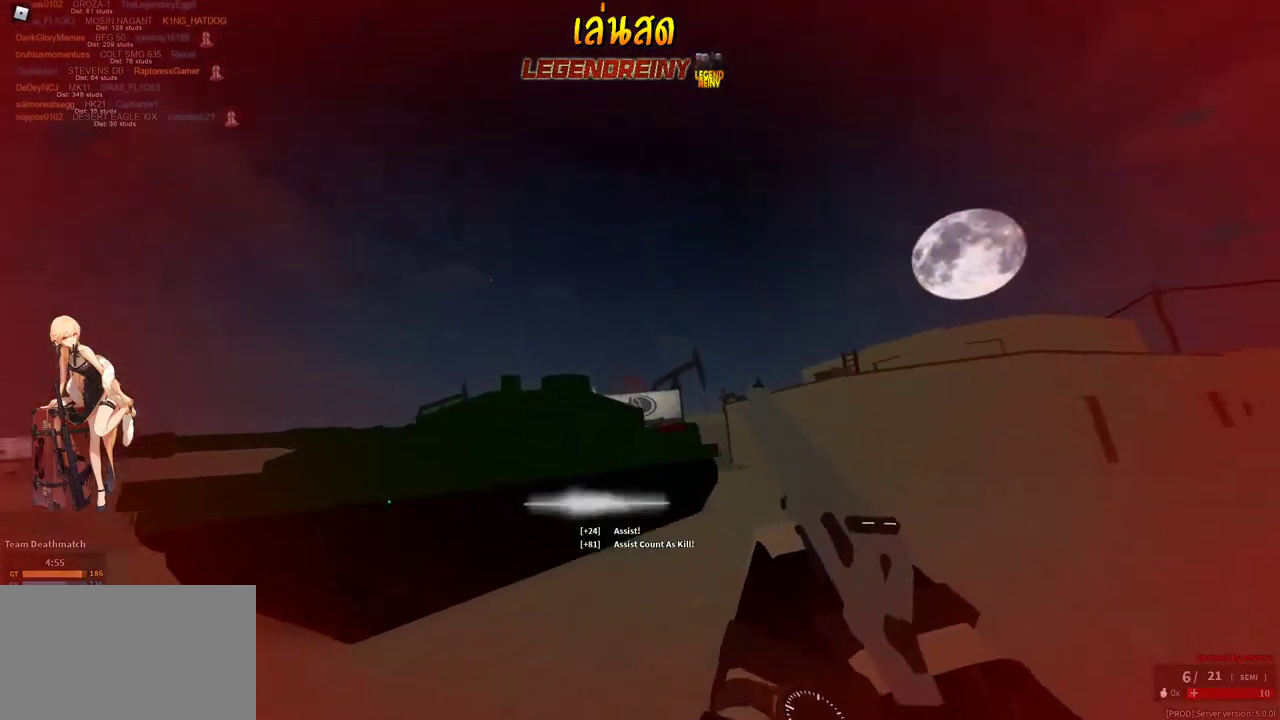
{"keys": ["shift", "w"], "mouse": [], "events": [[150, "shift", "down"], [200, "w", "down"], [483, "a", "up"]]}
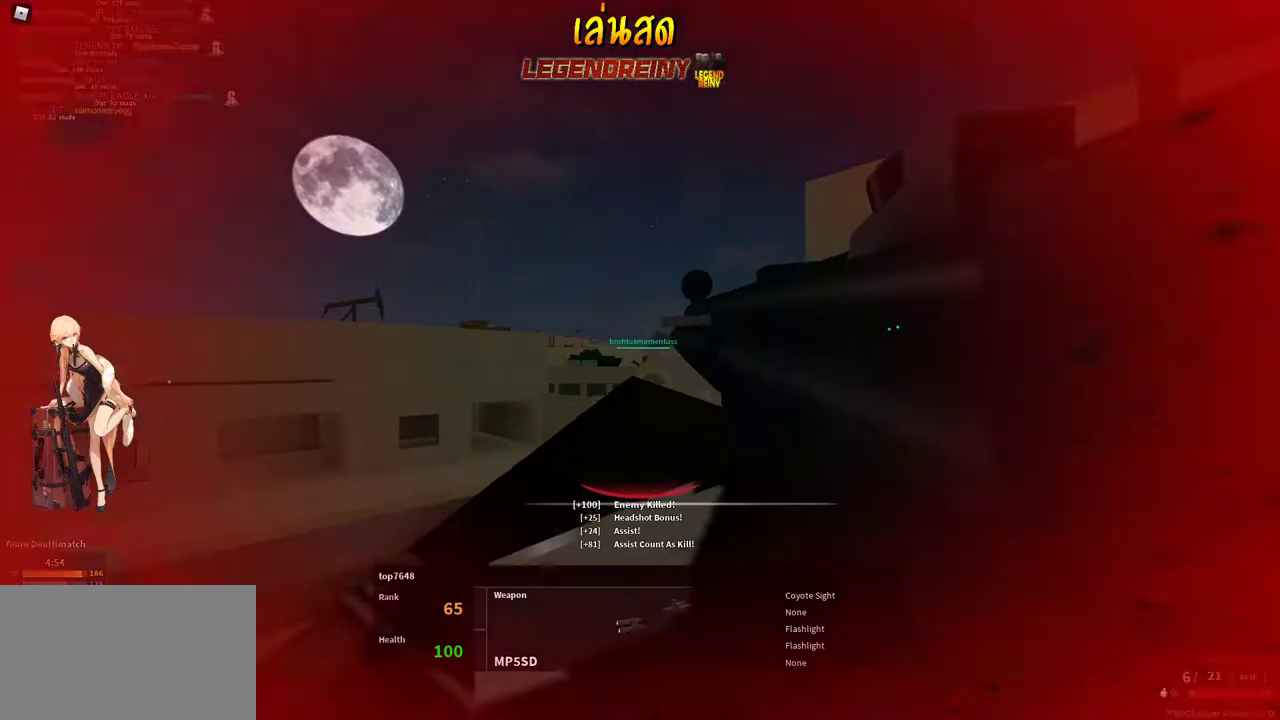
{"keys": [], "mouse": [], "events": [[67, "c", "down"], [117, "c", "up"], [117, "shift", "up"], [400, "w", "up"]]}
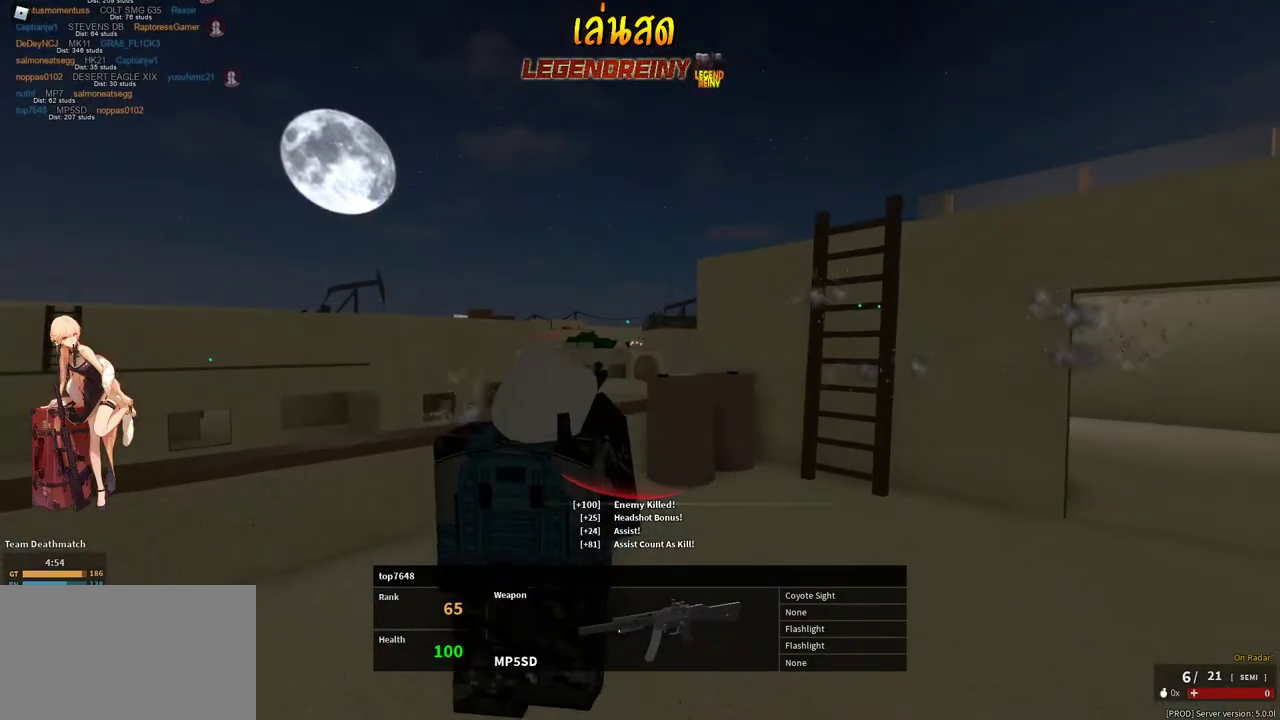
{"keys": [], "mouse": [], "events": []}
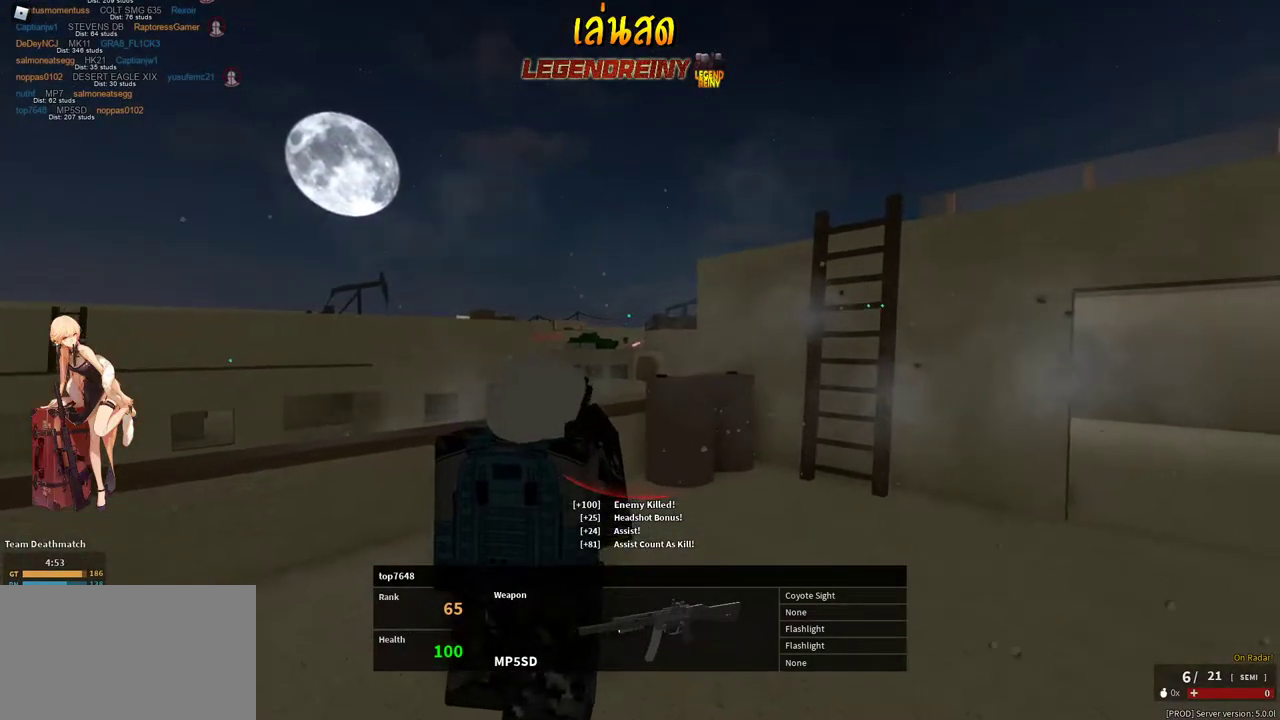
{"keys": [], "mouse": [], "events": []}
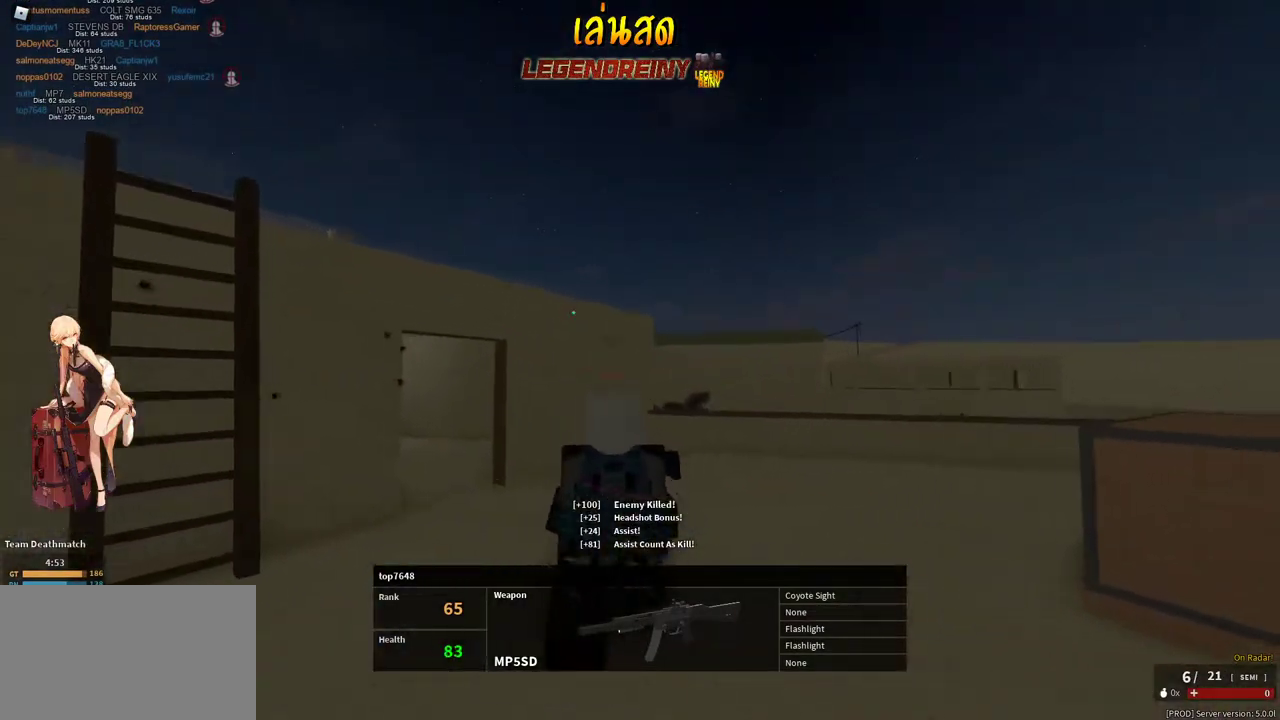
{"keys": [], "mouse": [], "events": []}
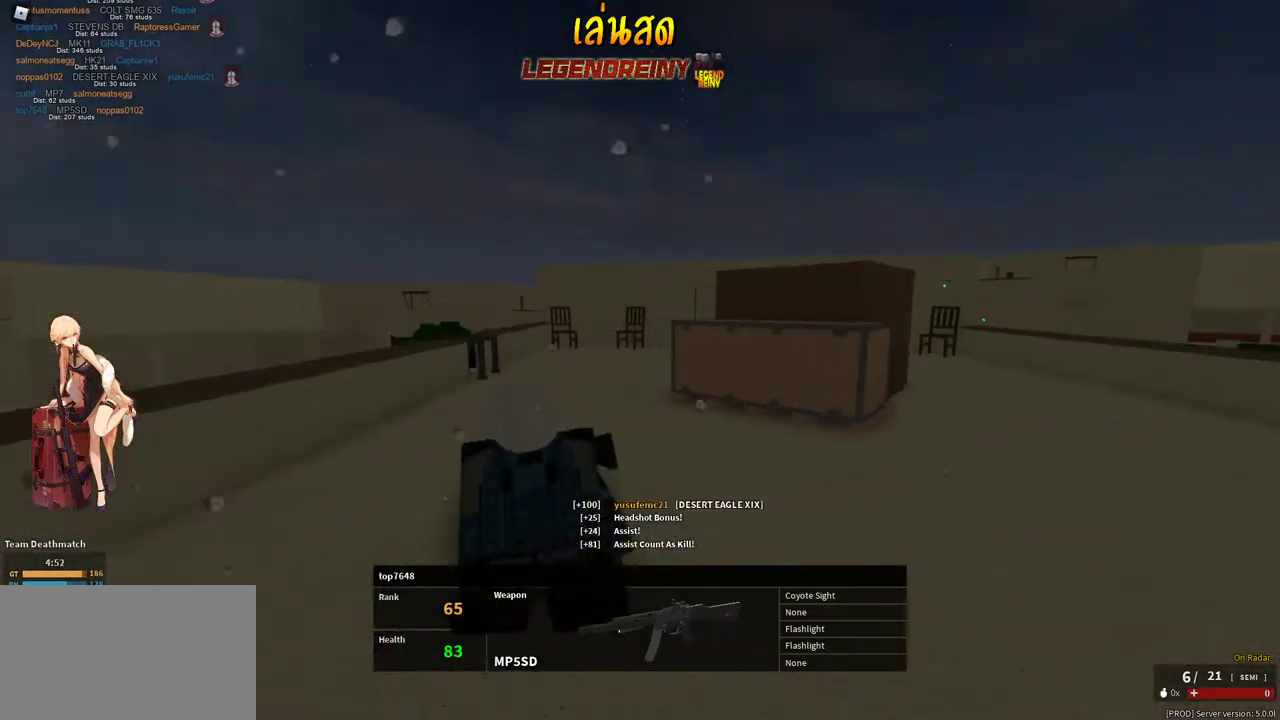
{"keys": [], "mouse": [], "events": []}
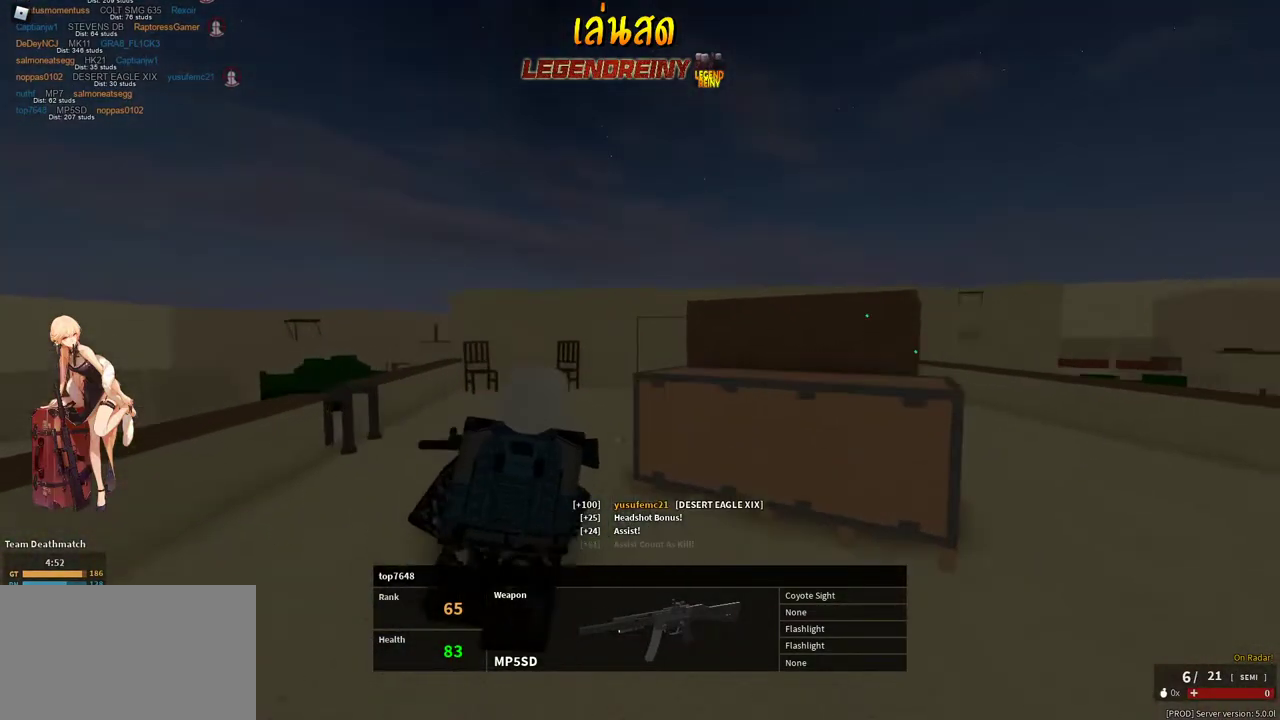
{"keys": [], "mouse": [], "events": []}
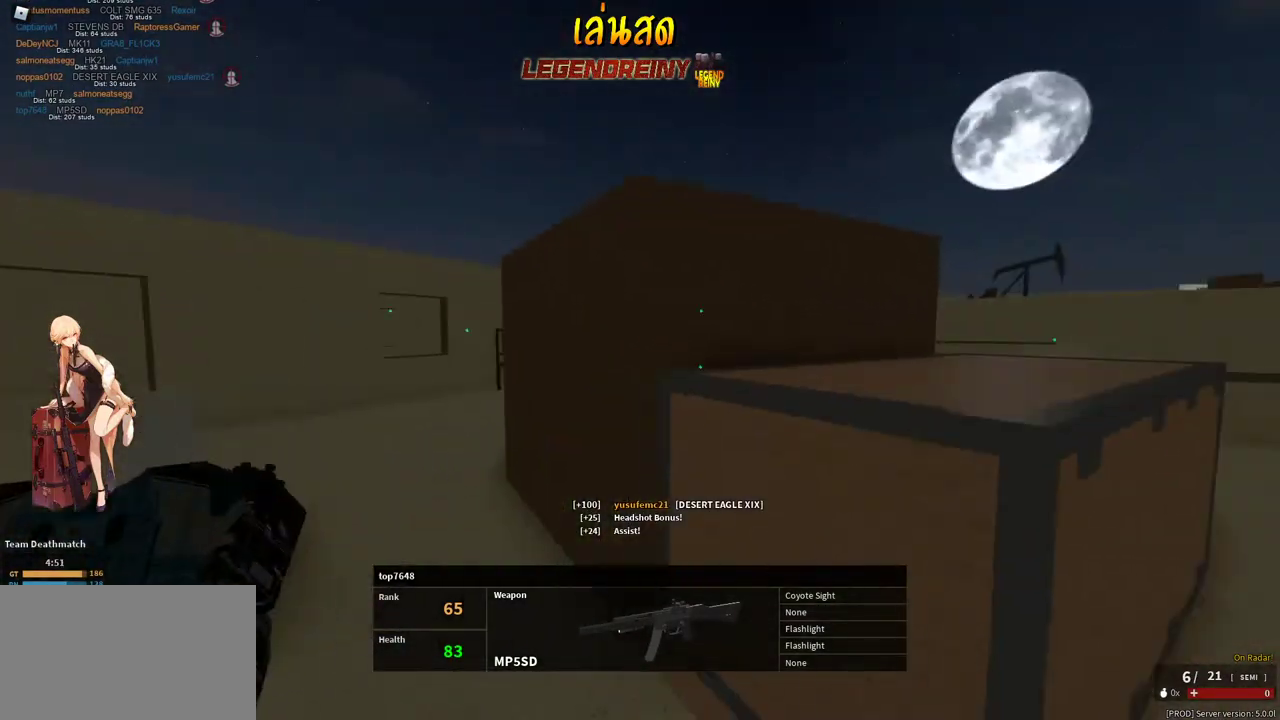
{"keys": [], "mouse": [], "events": []}
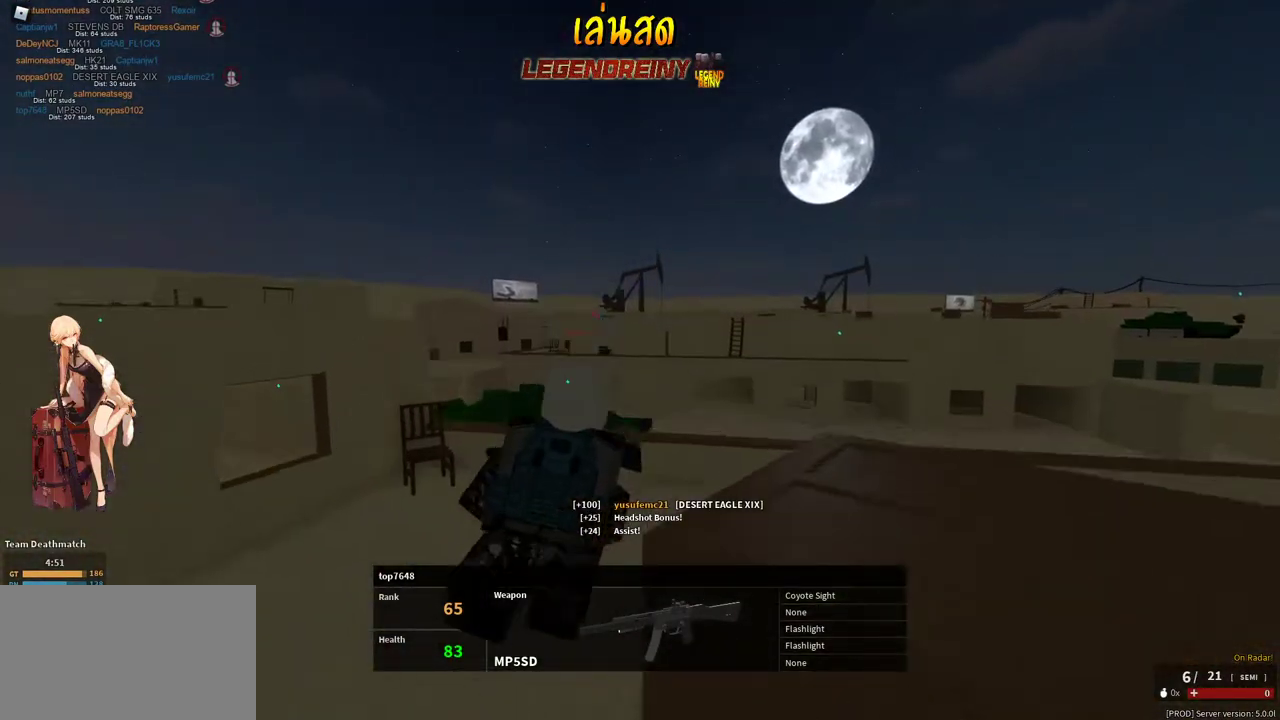
{"keys": [], "mouse": [], "events": []}
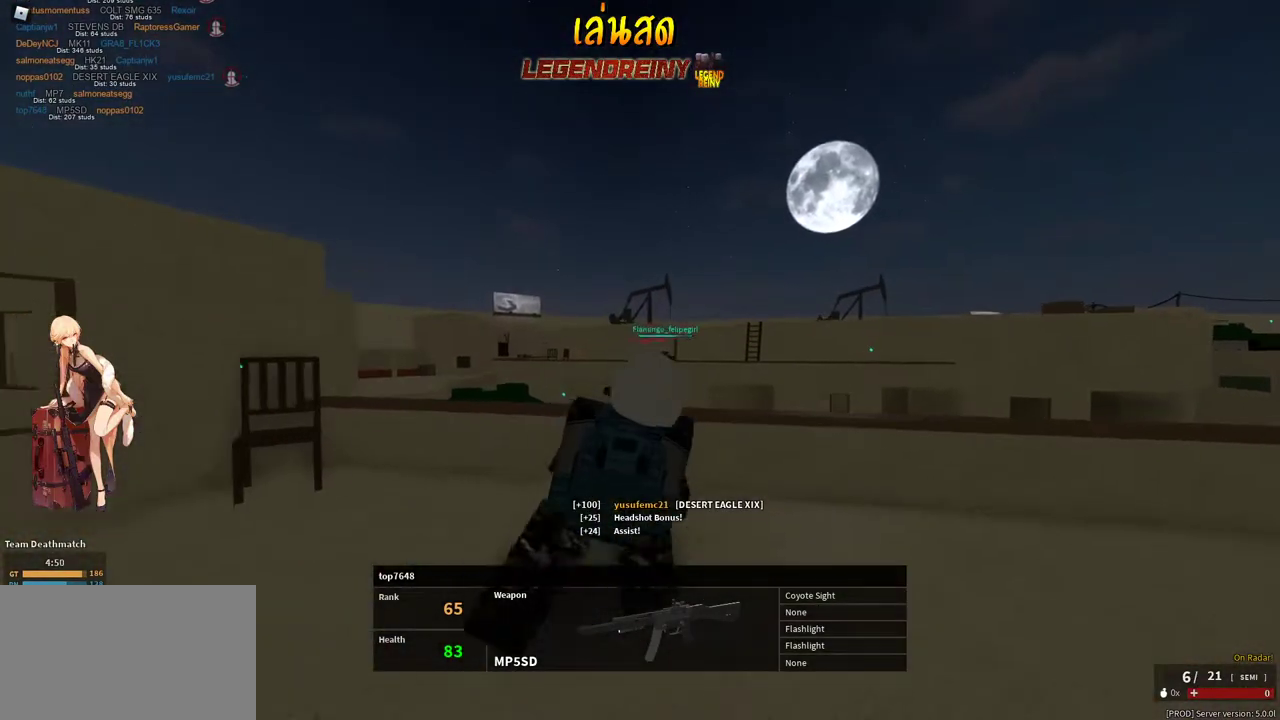
{"keys": [], "mouse": [], "events": []}
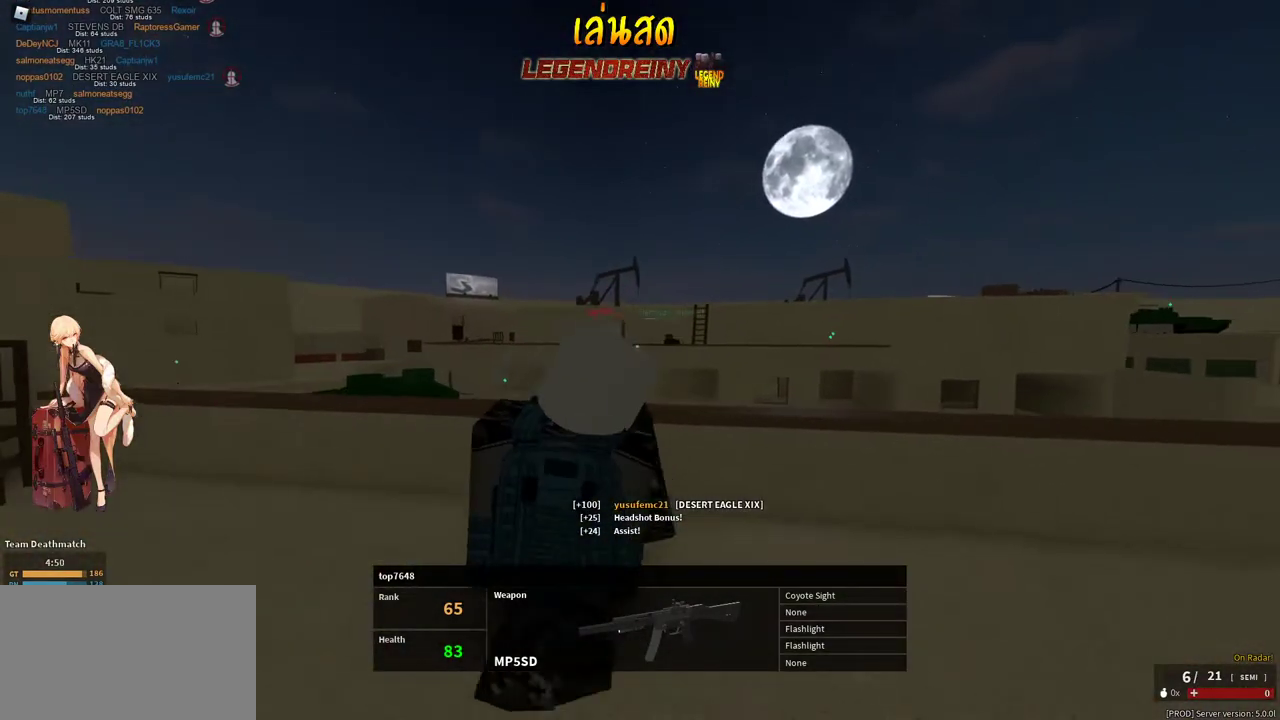
{"keys": [], "mouse": [], "events": []}
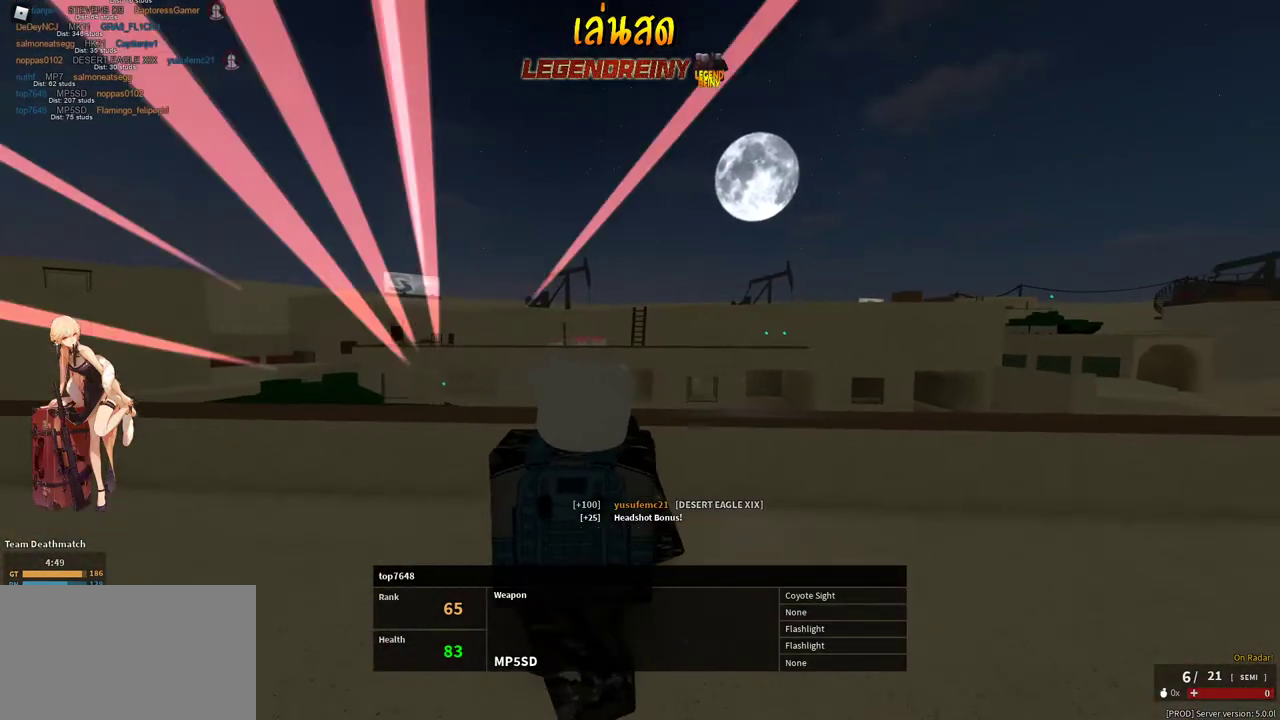
{"keys": [], "mouse": [], "events": []}
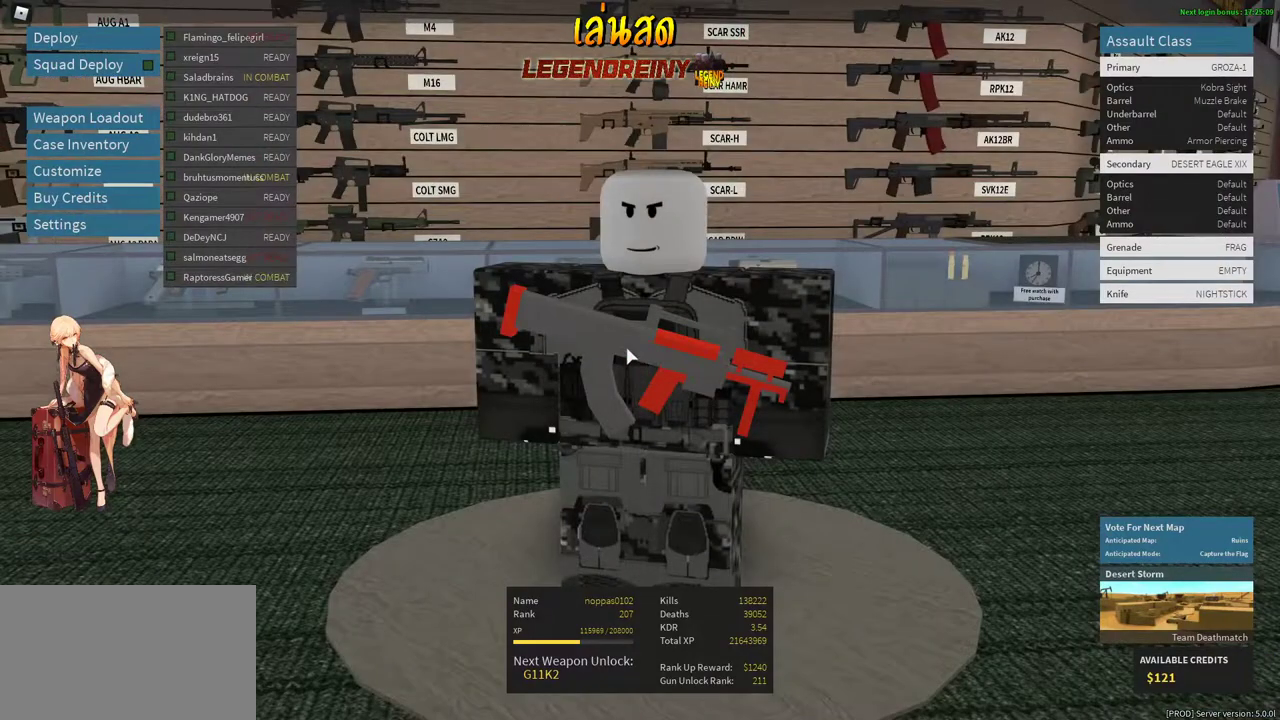
{"keys": [], "mouse": [], "events": [[50, "space", "down"], [150, "space", "up"]]}
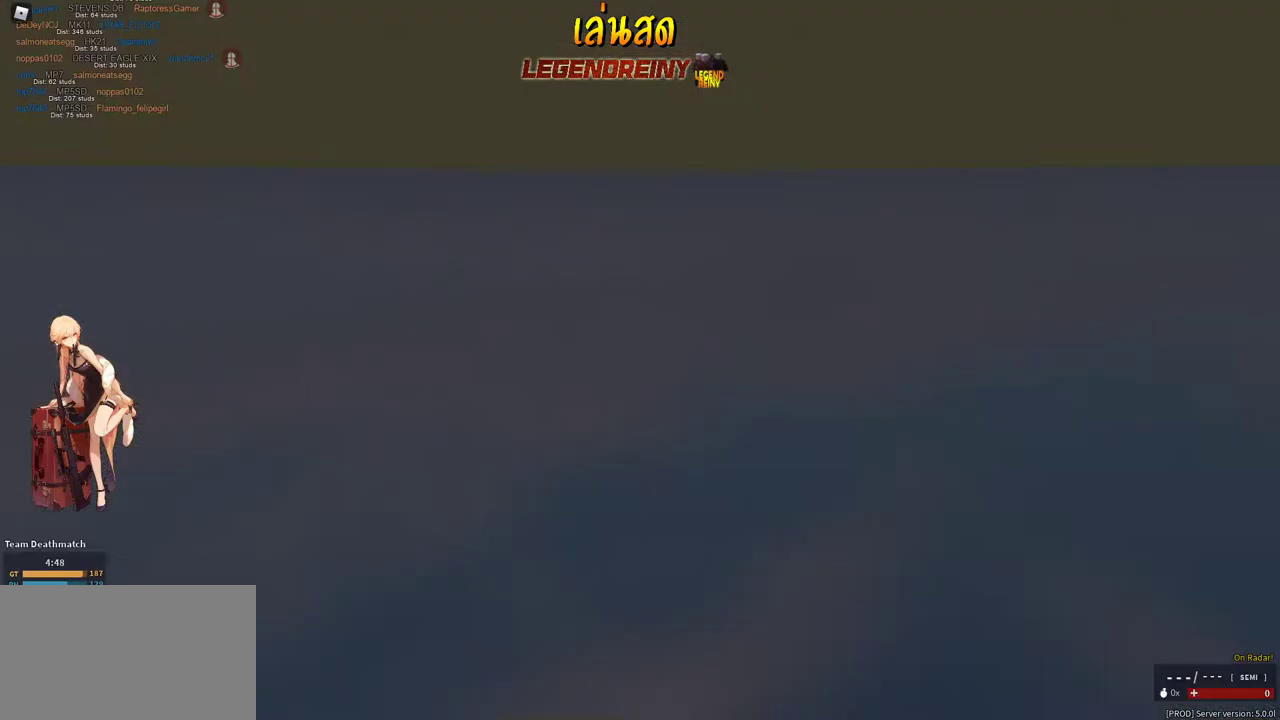
{"keys": ["shift", "w"], "mouse": [], "events": [[350, "r", "down"], [350, "shift", "down"], [350, "w", "down"], [483, "r", "up"]]}
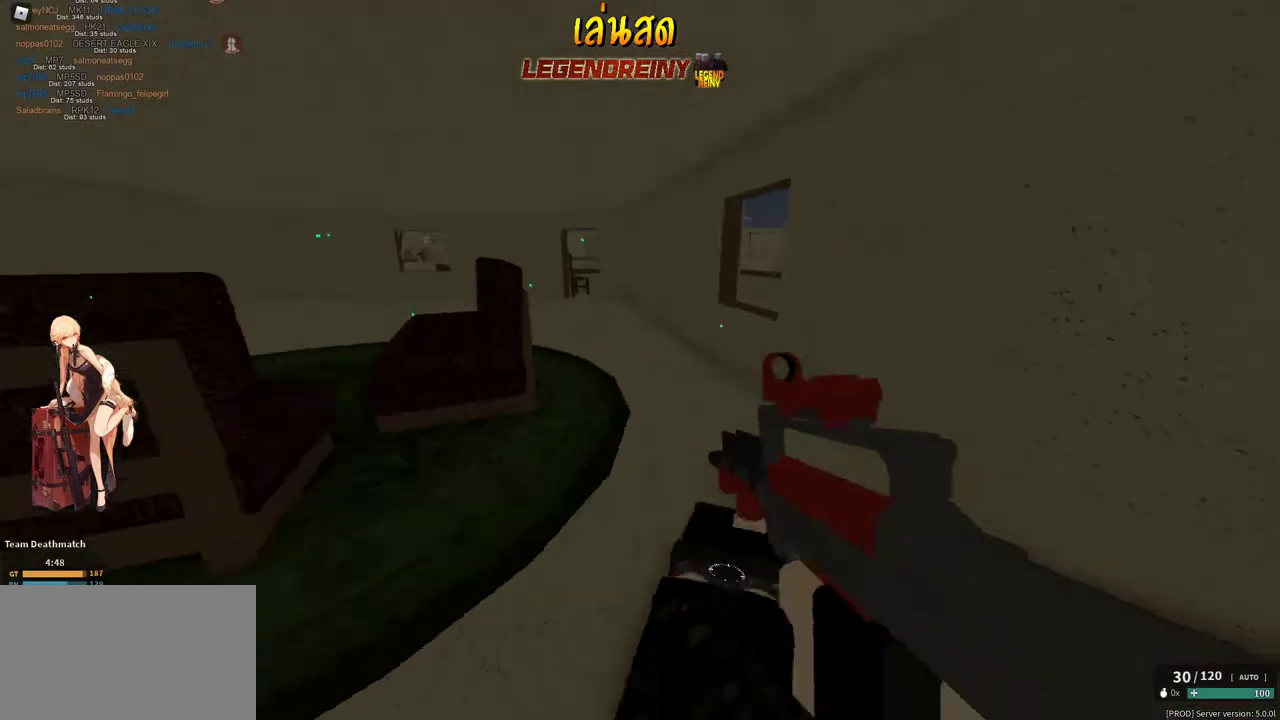
{"keys": ["shift", "w"], "mouse": [], "events": [[183, "c", "down"], [233, "c", "up"], [233, "shift", "up"], [467, "shift", "down"]]}
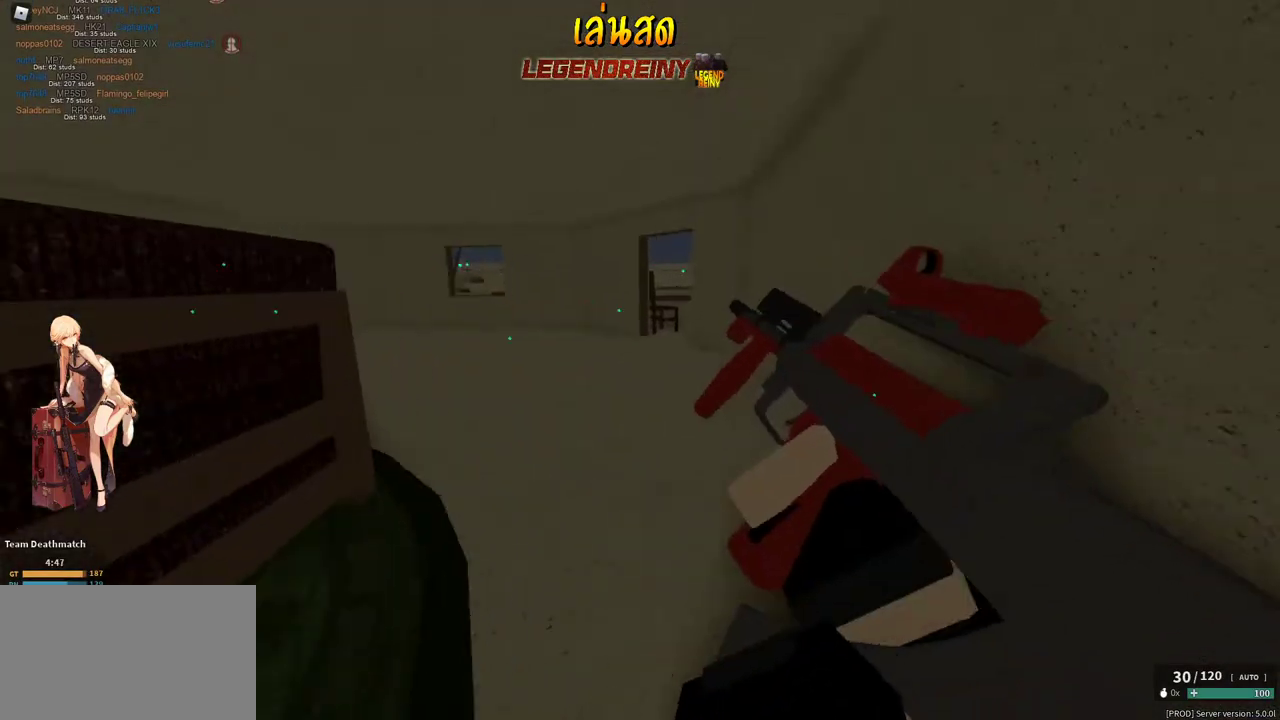
{"keys": ["shift", "w"], "mouse": [], "events": []}